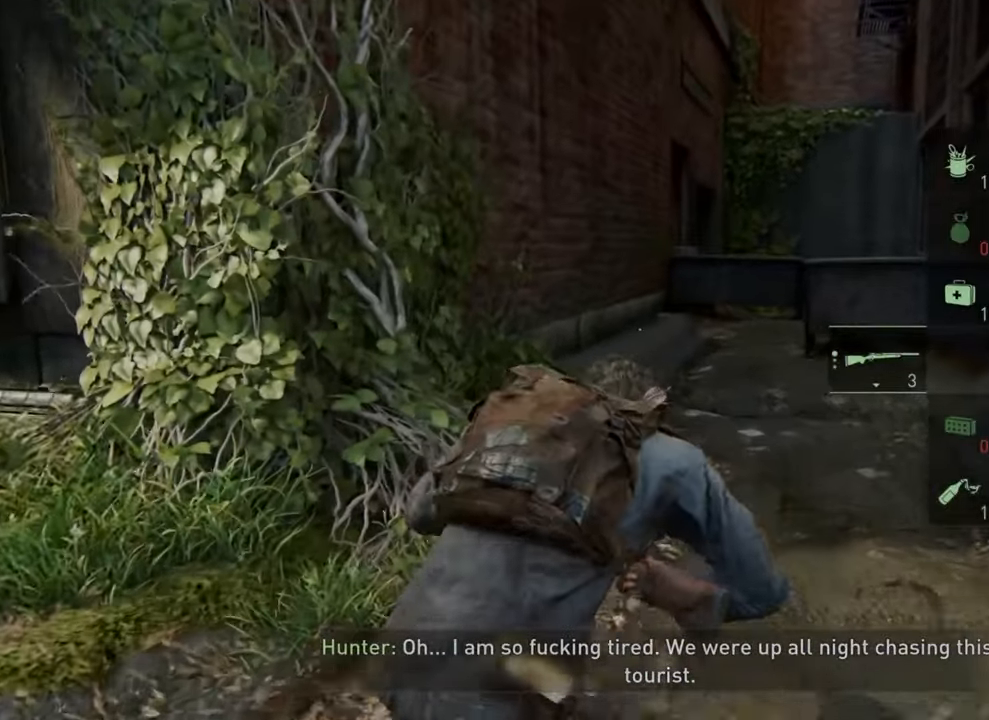
Gameplay with a controller (PlayStation layout); each line is a JSON object with the inputs held at the frame after it. "events" lists button and stick changes between this image and that frame as [ms after this image, input, new state], when the widget could be followed in between. Not read: right_stick.
{"buttons": [], "left_stick": "up", "events": []}
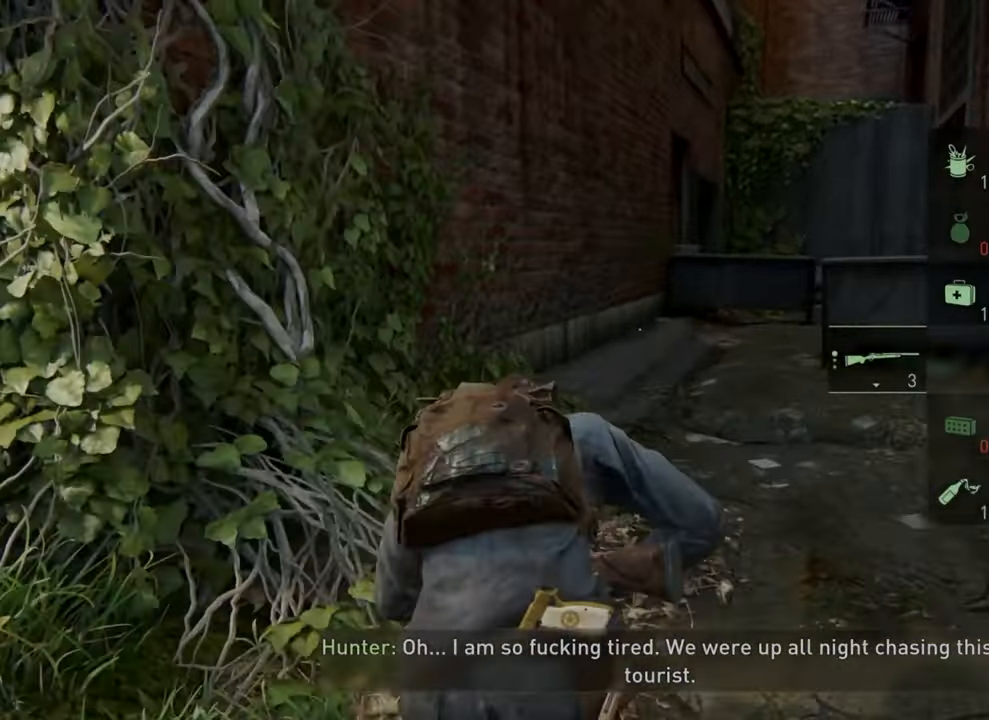
{"buttons": [], "left_stick": "up", "events": []}
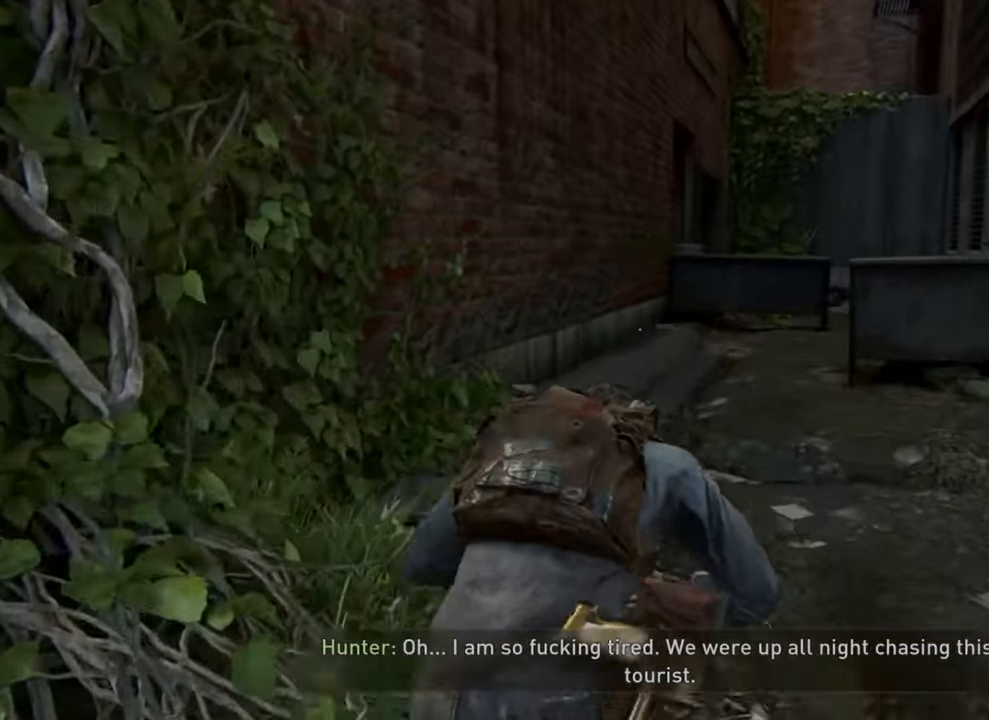
{"buttons": [], "left_stick": "up", "events": []}
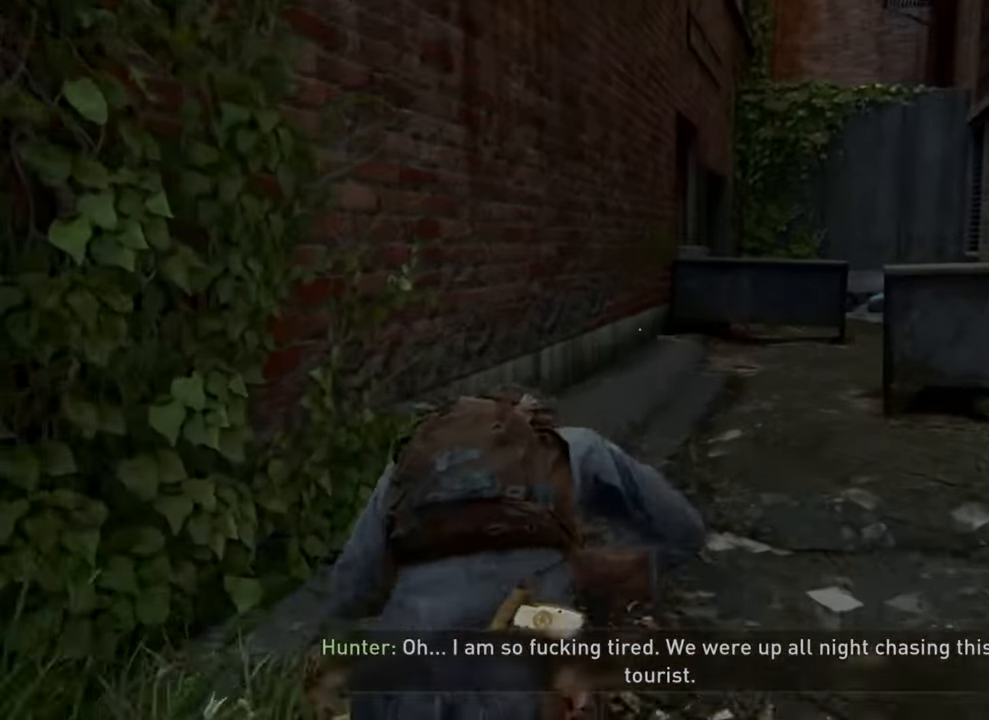
{"buttons": [], "left_stick": "up", "events": []}
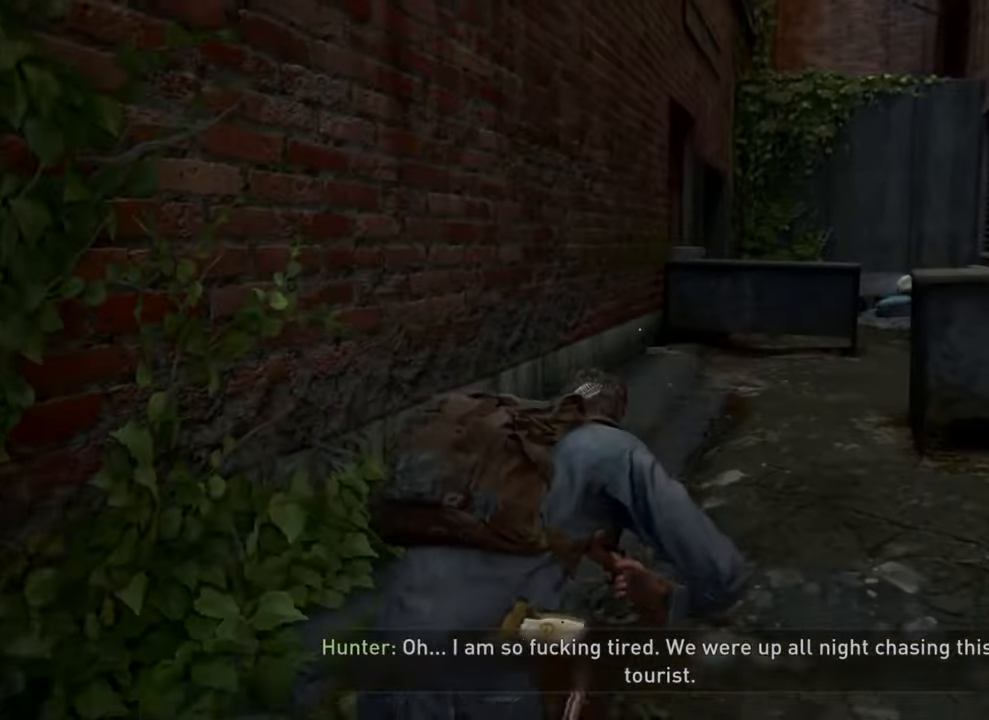
{"buttons": [], "left_stick": "center", "events": [[300, "left_stick", "center"], [400, "DPAD_RIGHT", "down"], [500, "DPAD_RIGHT", "up"]]}
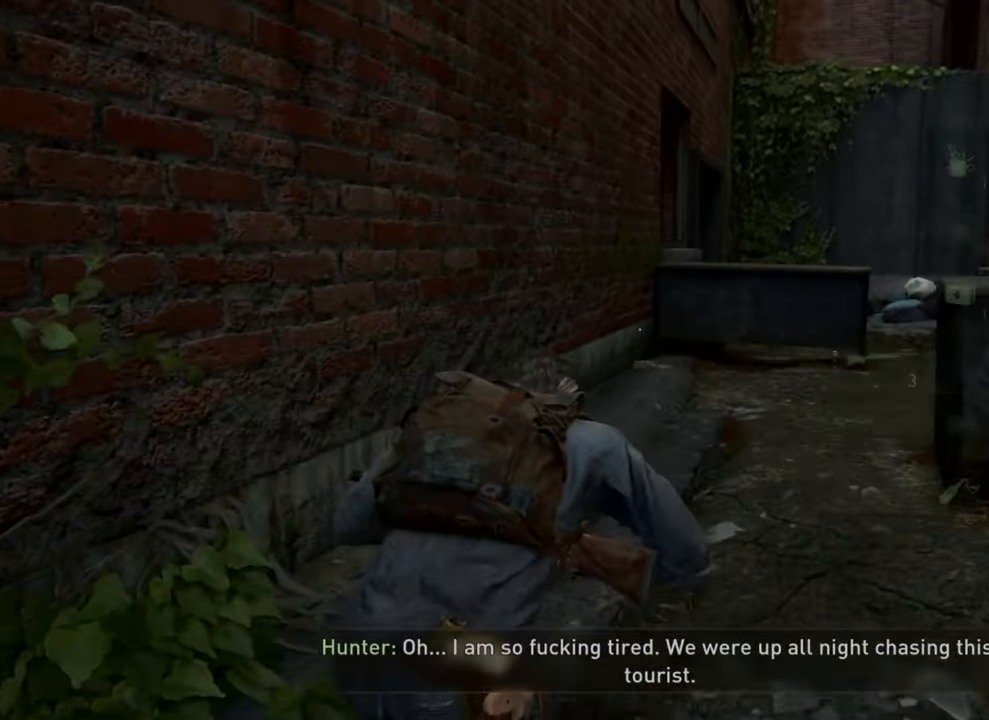
{"buttons": [], "left_stick": "up-right", "events": [[233, "left_stick", "up-right"]]}
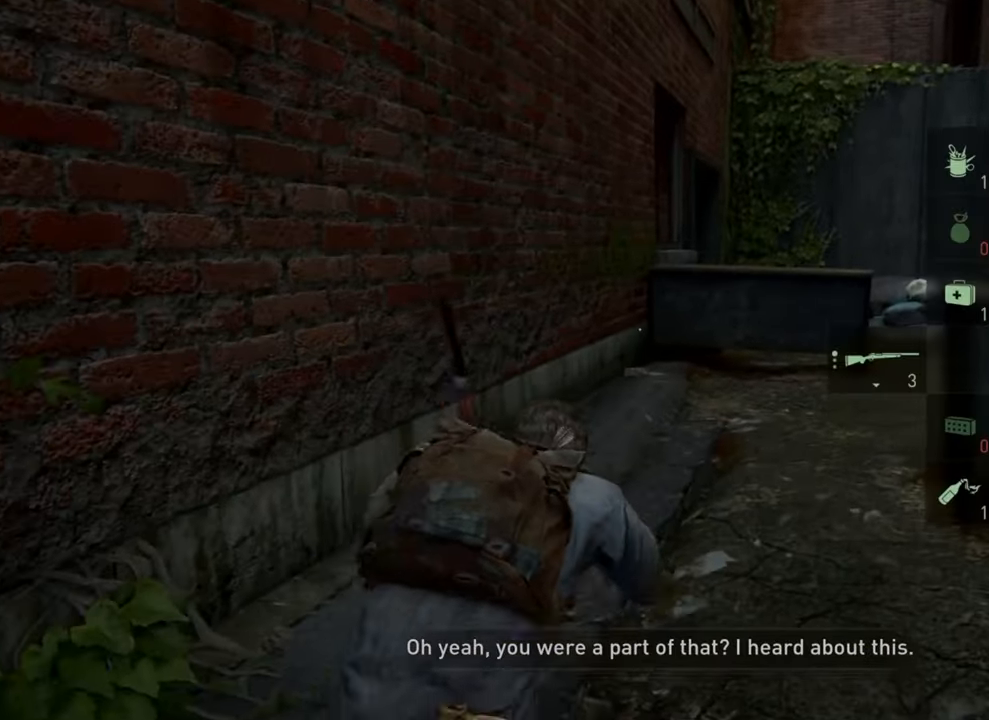
{"buttons": [], "left_stick": "center", "events": [[133, "left_stick", "center"], [233, "DPAD_RIGHT", "down"], [333, "DPAD_RIGHT", "up"]]}
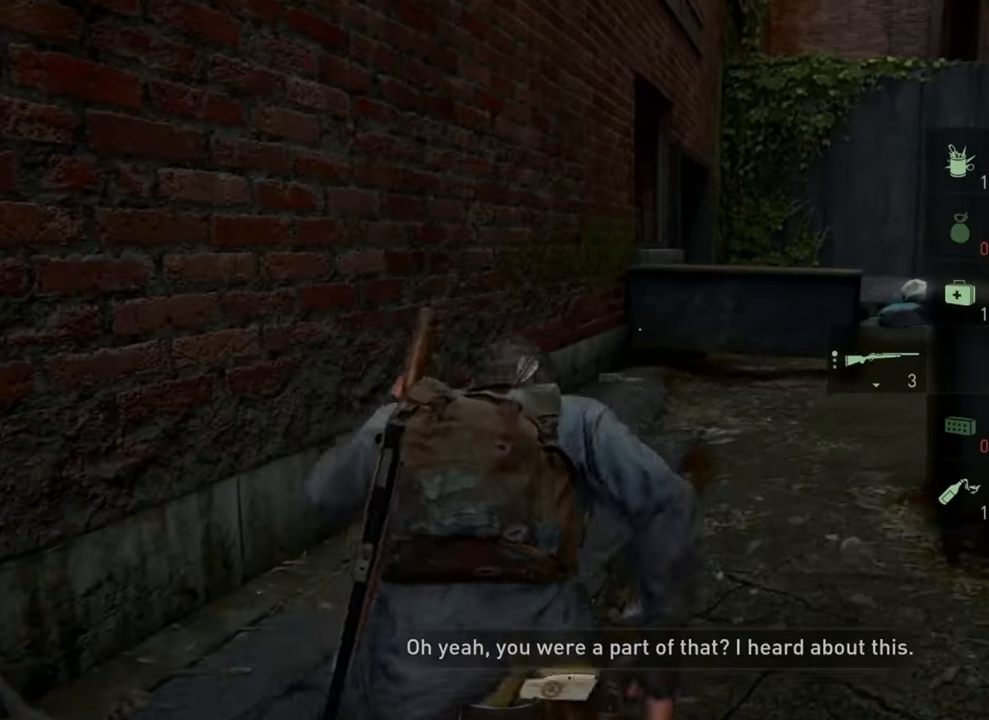
{"buttons": ["R2"], "left_stick": "up-right", "events": [[33, "left_stick", "up-right"], [400, "R2", "down"]]}
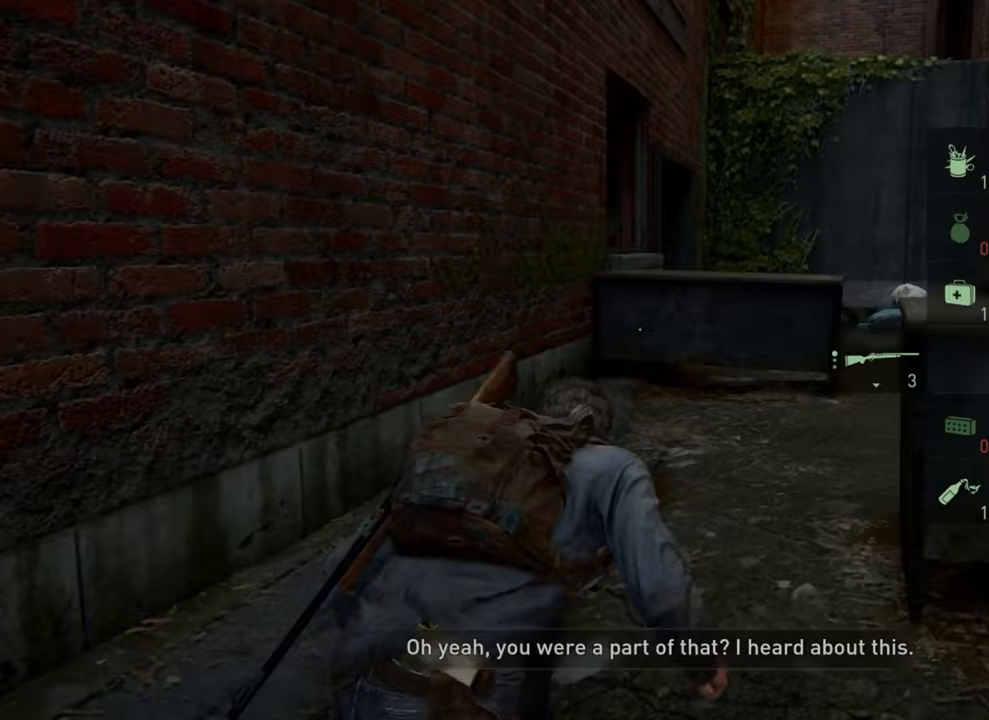
{"buttons": [], "left_stick": "up-right", "events": [[100, "R2", "up"]]}
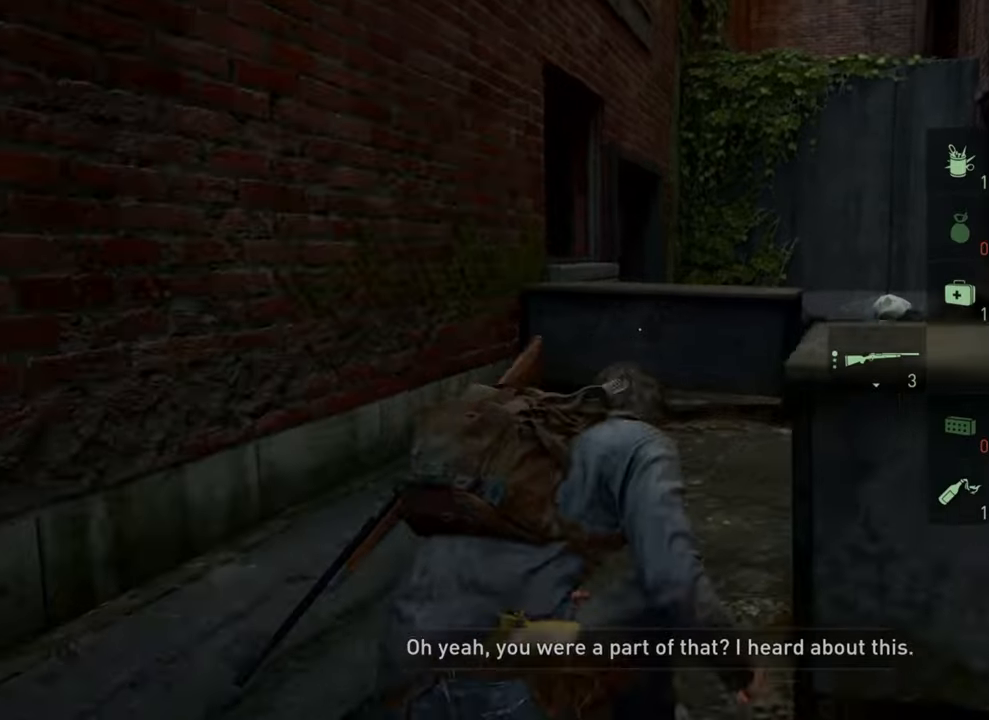
{"buttons": [], "left_stick": "up-right", "events": [[133, "R2", "down"], [367, "R2", "up"]]}
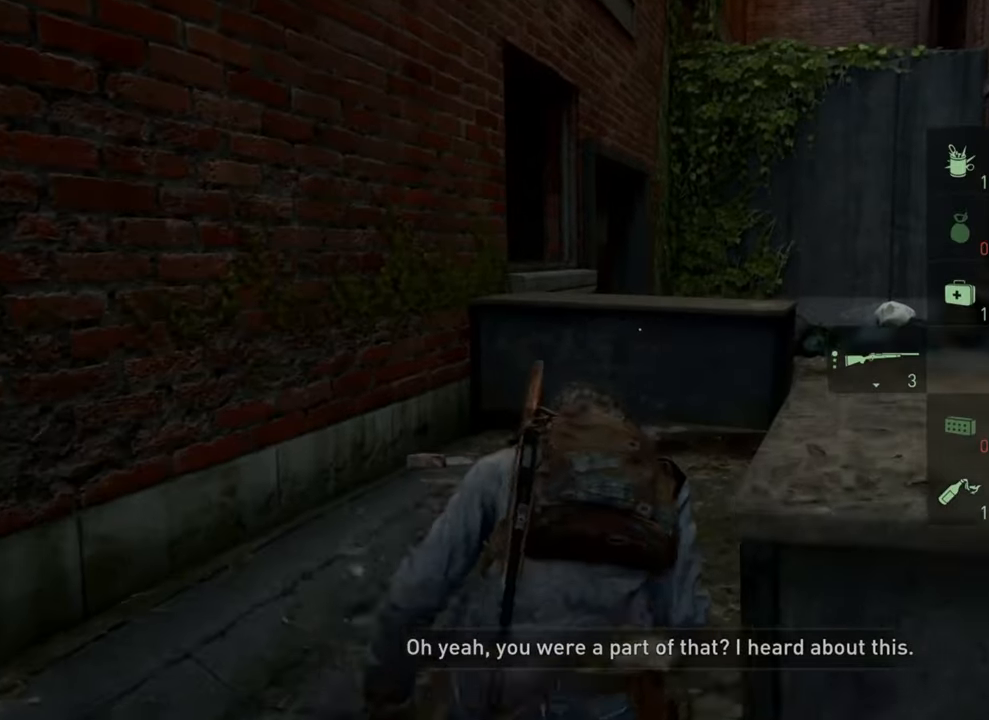
{"buttons": [], "left_stick": "up-right", "events": []}
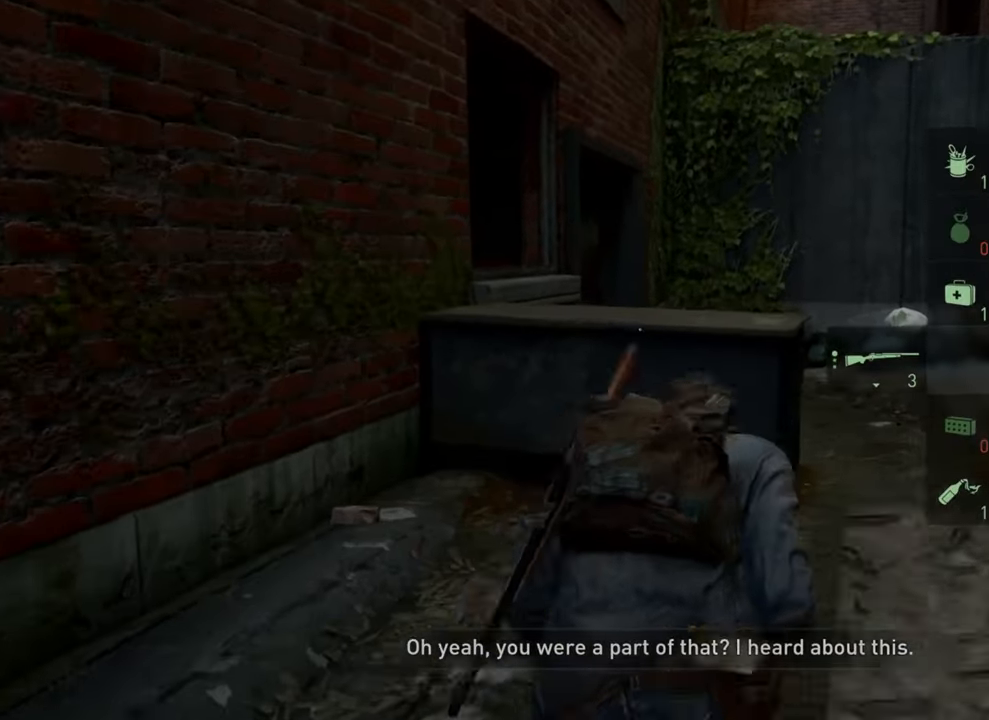
{"buttons": [], "left_stick": "up-right", "events": []}
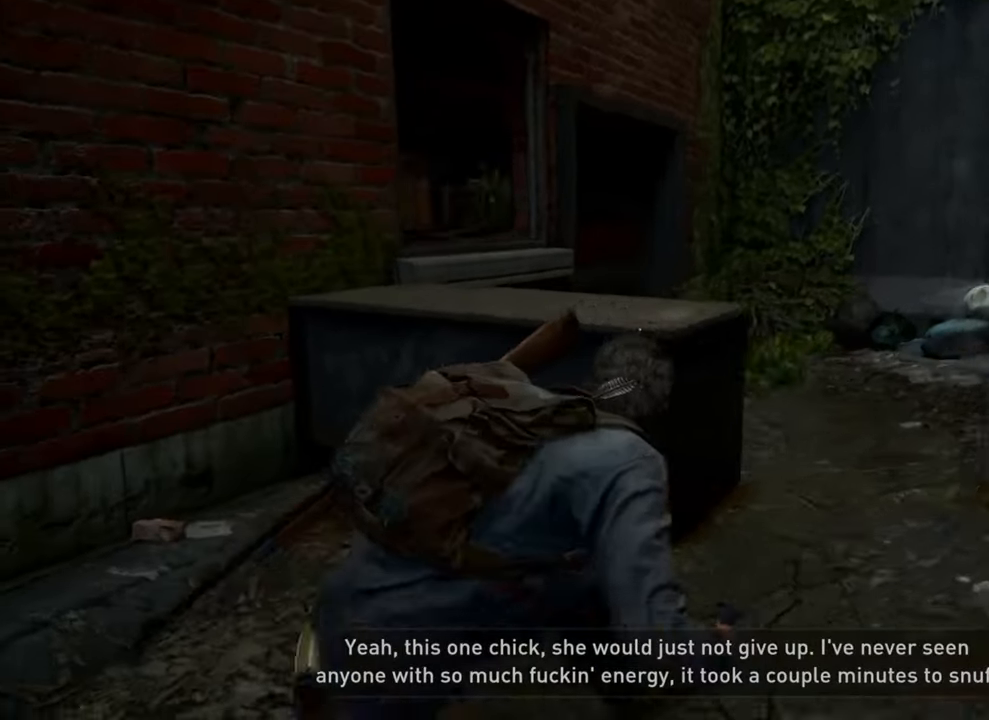
{"buttons": [], "left_stick": "up-right", "events": []}
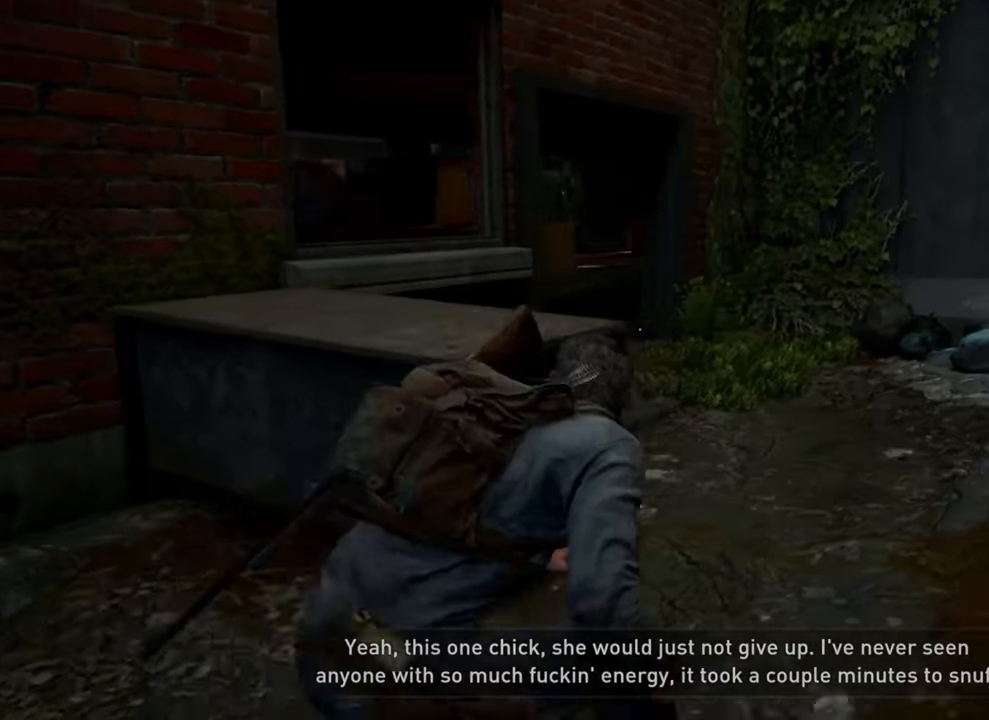
{"buttons": [], "left_stick": "up-right", "events": []}
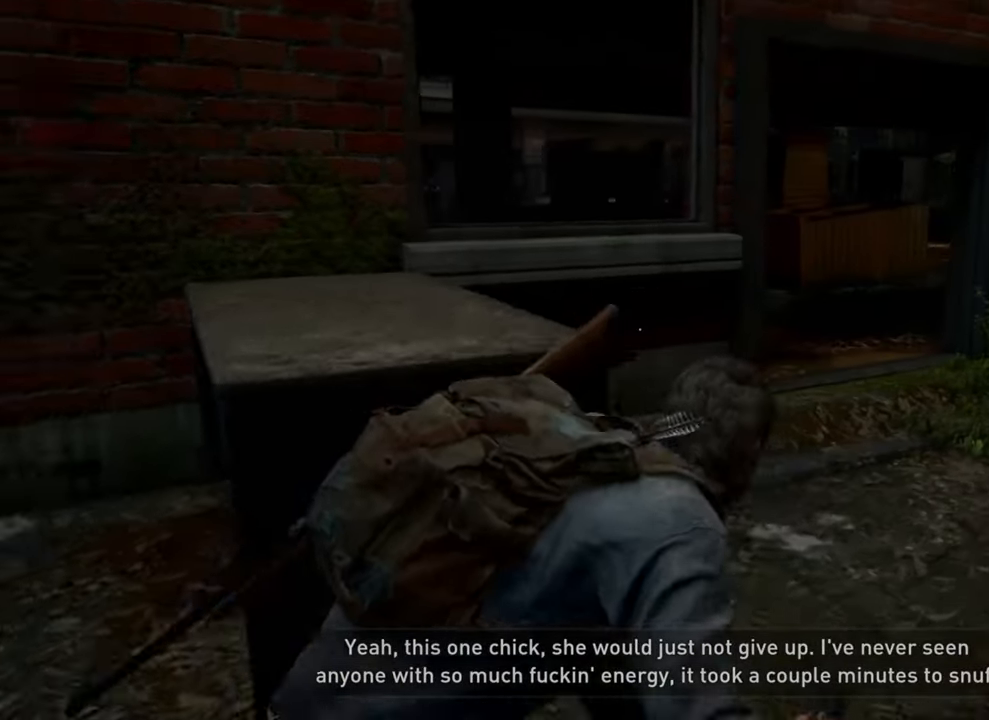
{"buttons": [], "left_stick": "up", "events": [[267, "left_stick", "up"]]}
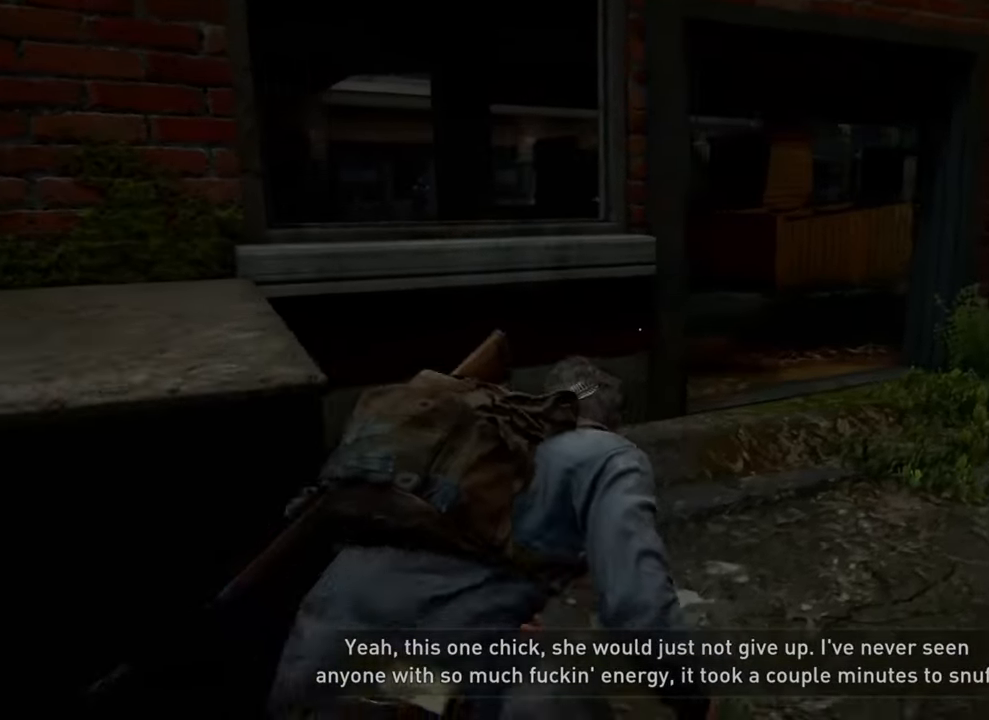
{"buttons": [], "left_stick": "up", "events": []}
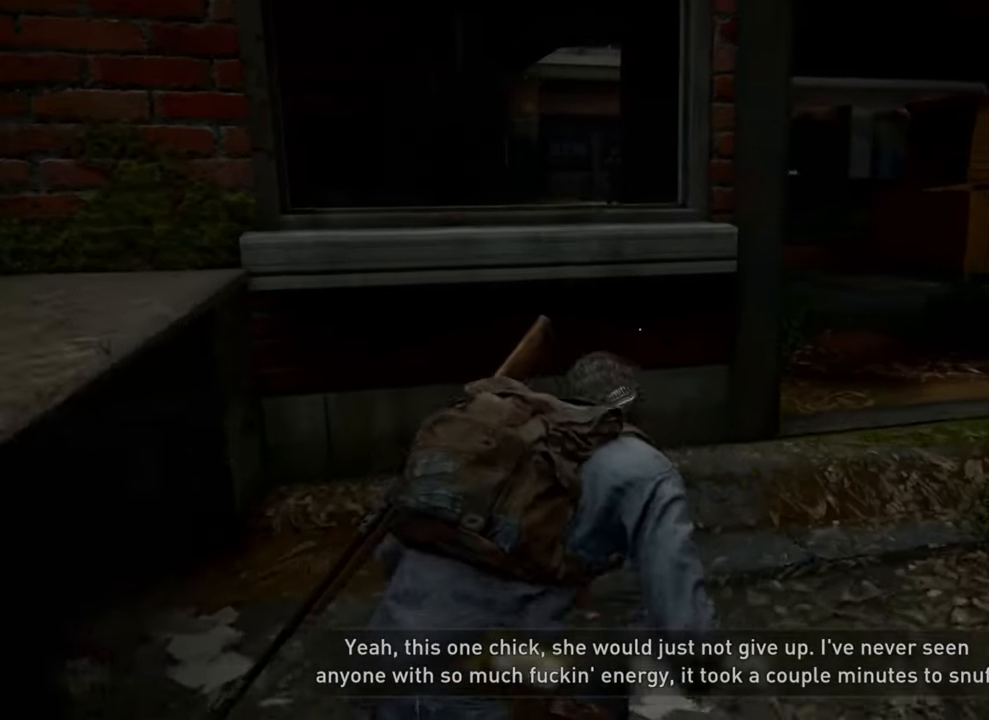
{"buttons": [], "left_stick": "up", "events": []}
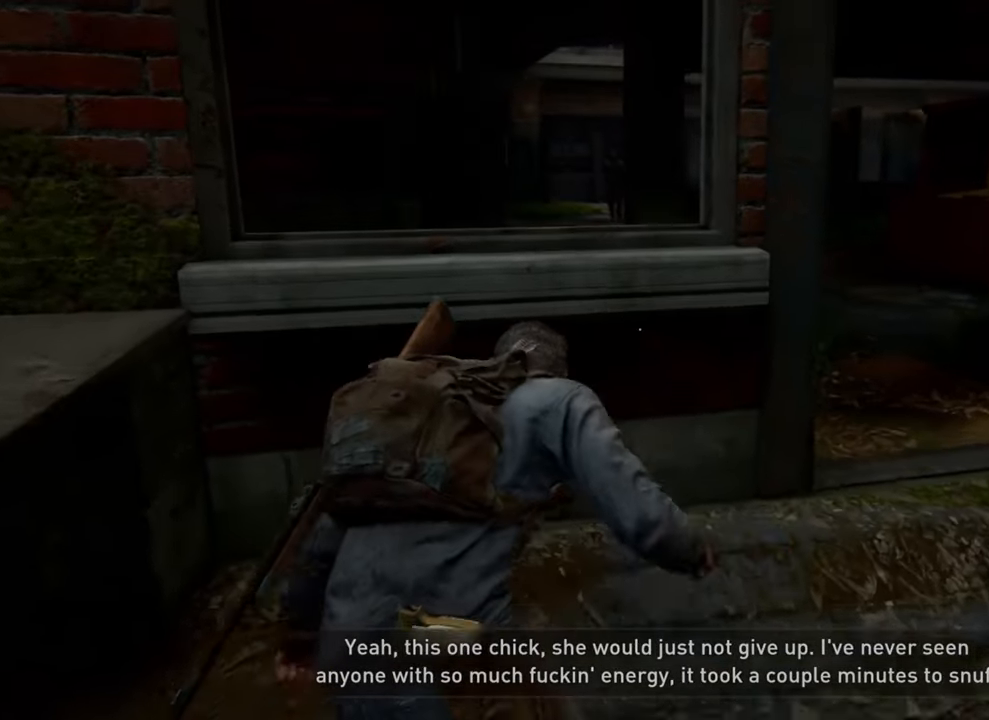
{"buttons": [], "left_stick": "up-left", "events": [[167, "left_stick", "up-left"]]}
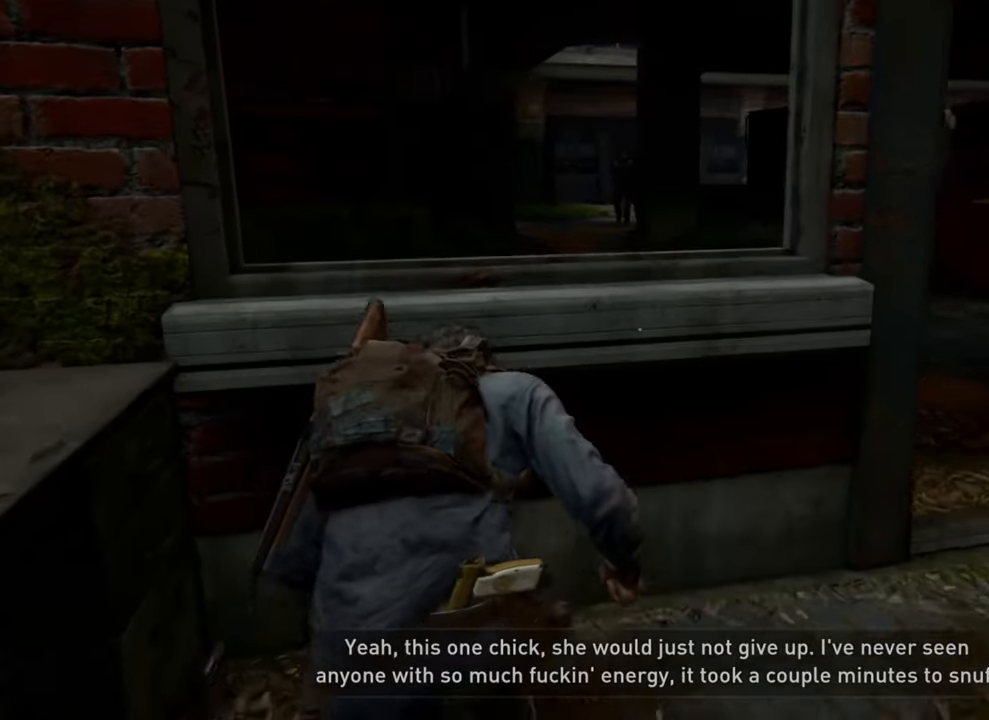
{"buttons": [], "left_stick": "up-left", "events": []}
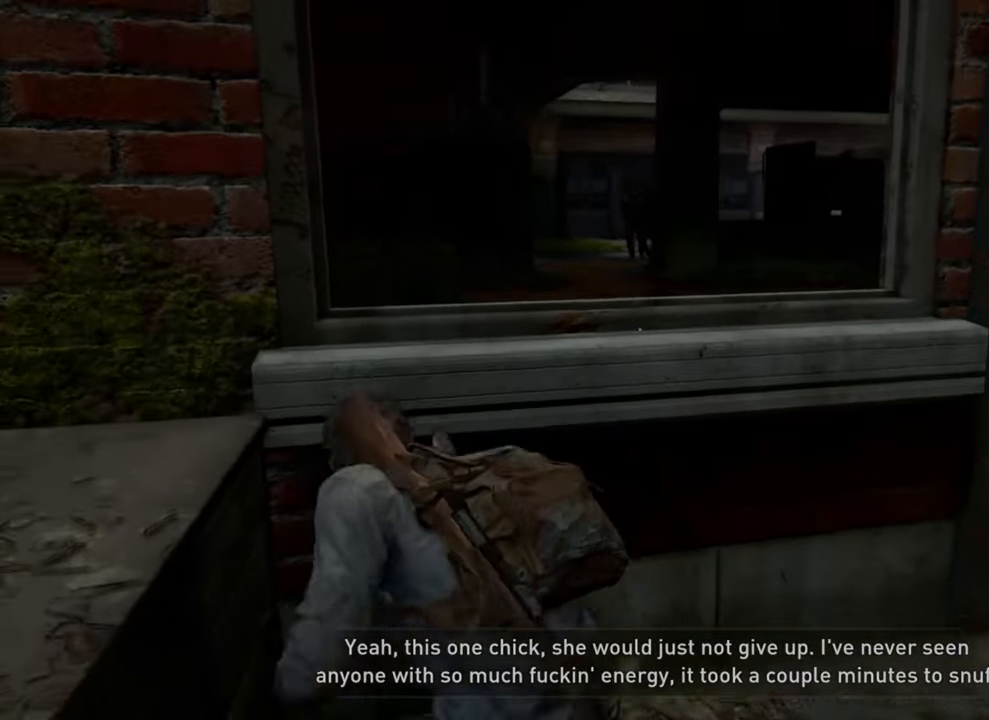
{"buttons": [], "left_stick": "center", "events": [[500, "left_stick", "center"]]}
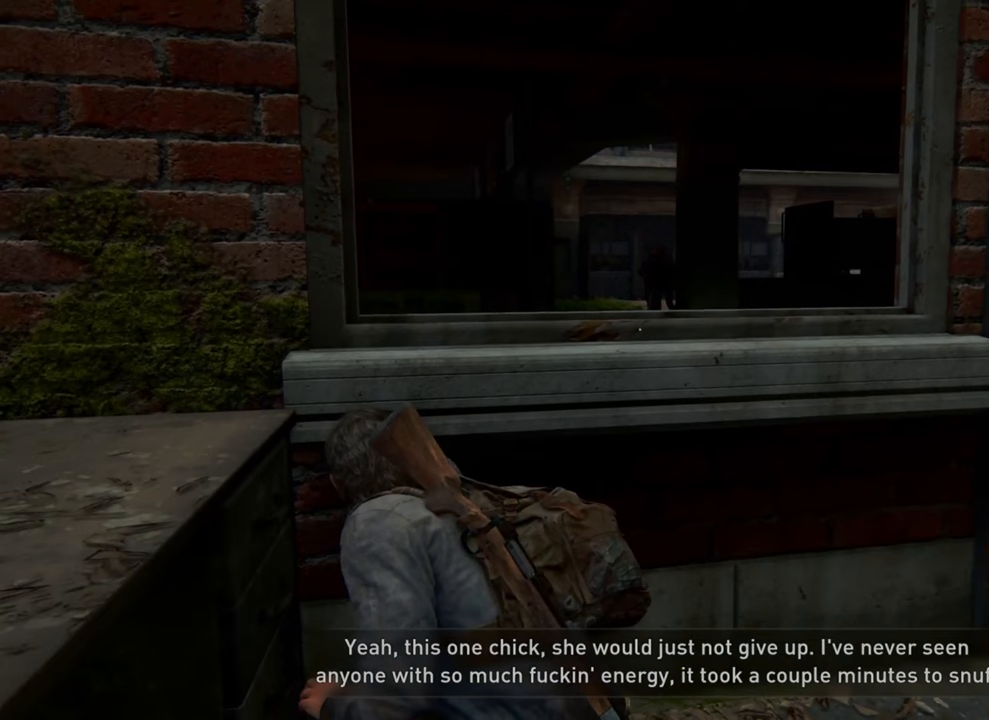
{"buttons": [], "left_stick": "center", "events": []}
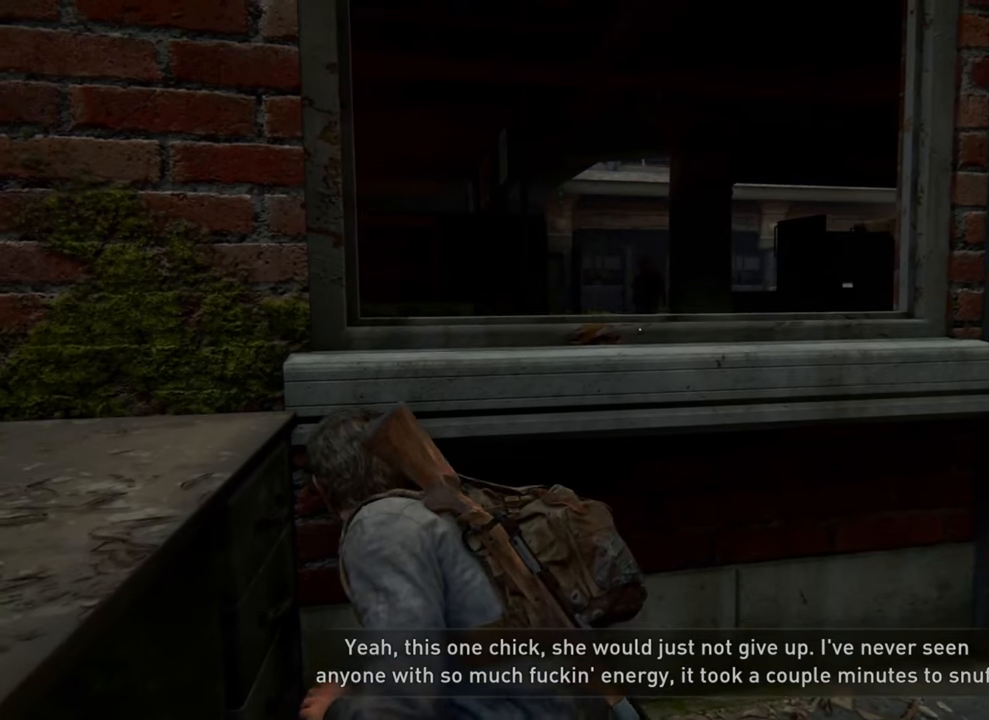
{"buttons": [], "left_stick": "center", "events": []}
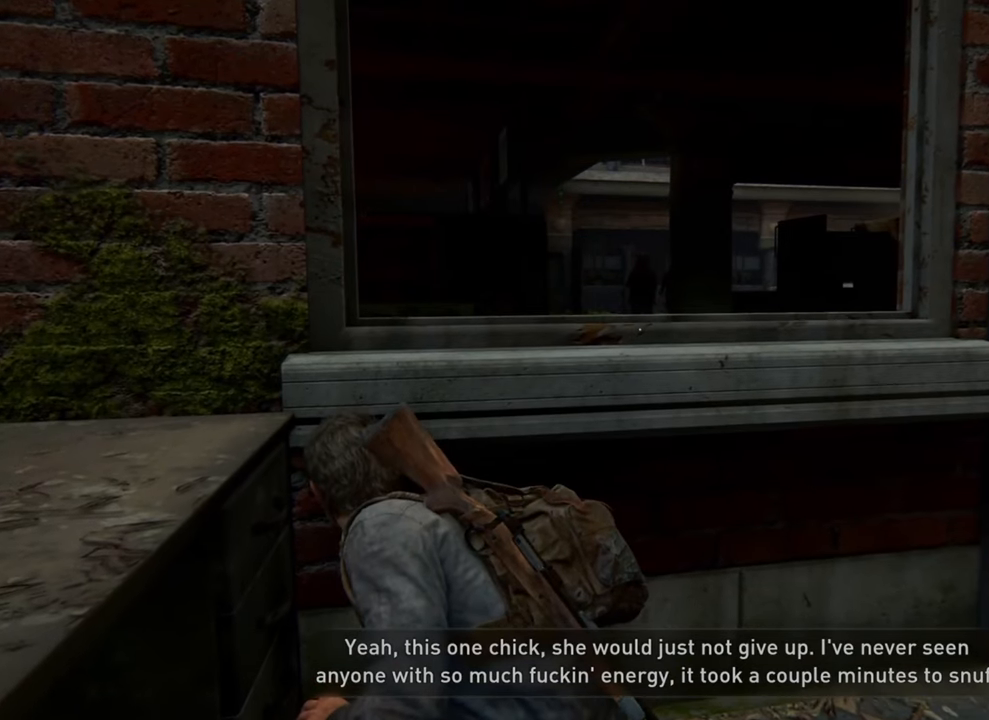
{"buttons": [], "left_stick": "center", "events": []}
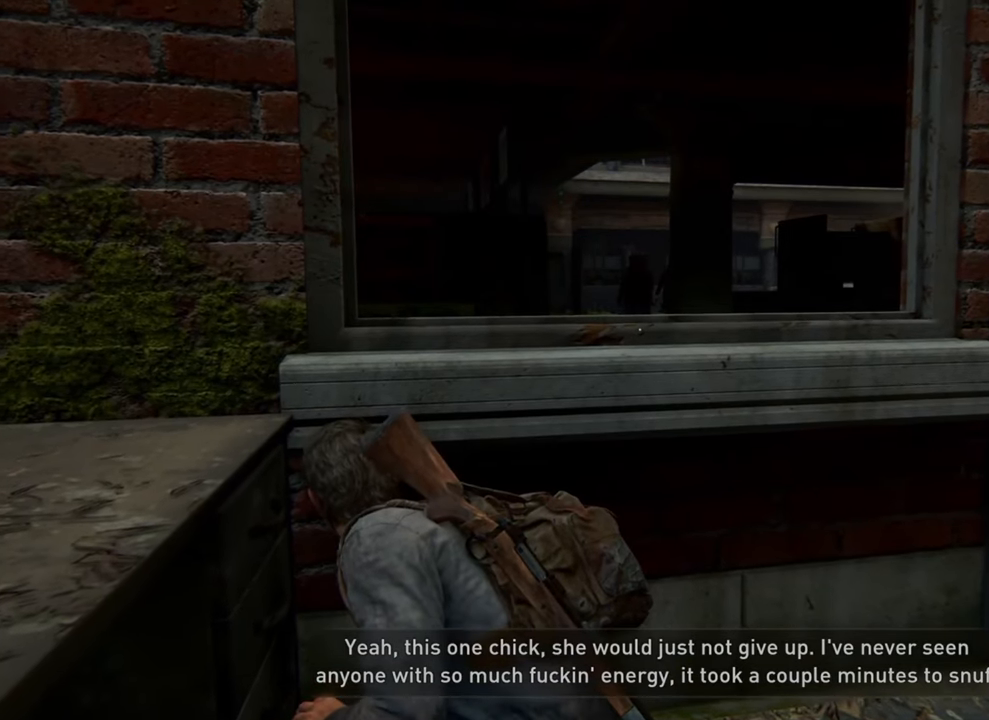
{"buttons": [], "left_stick": "center", "events": []}
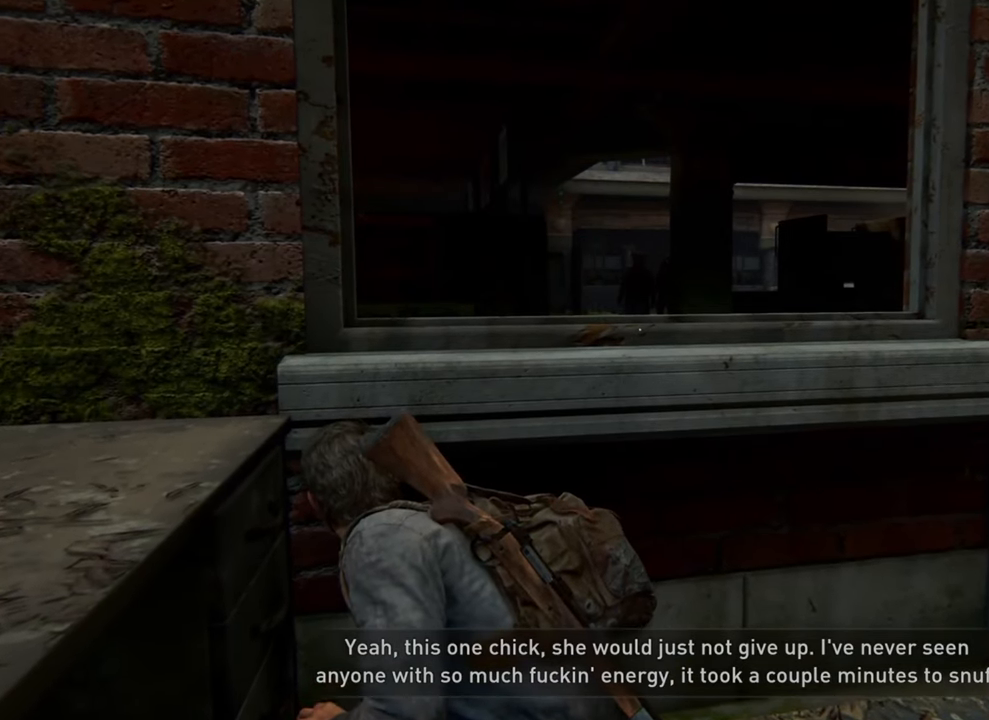
{"buttons": [], "left_stick": "center", "events": []}
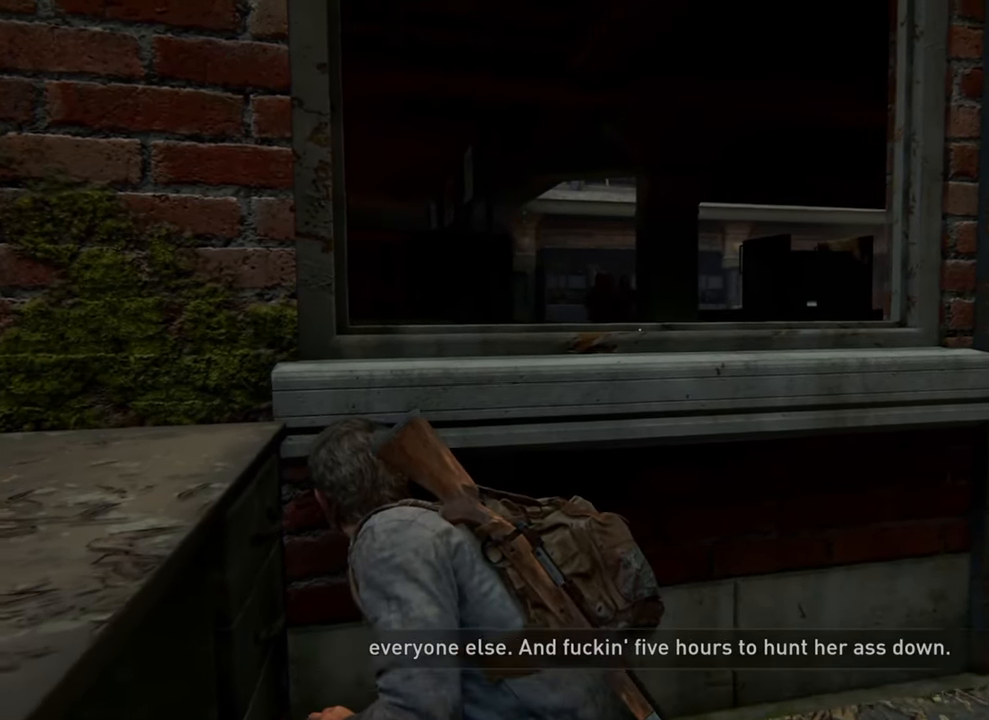
{"buttons": [], "left_stick": "center", "events": []}
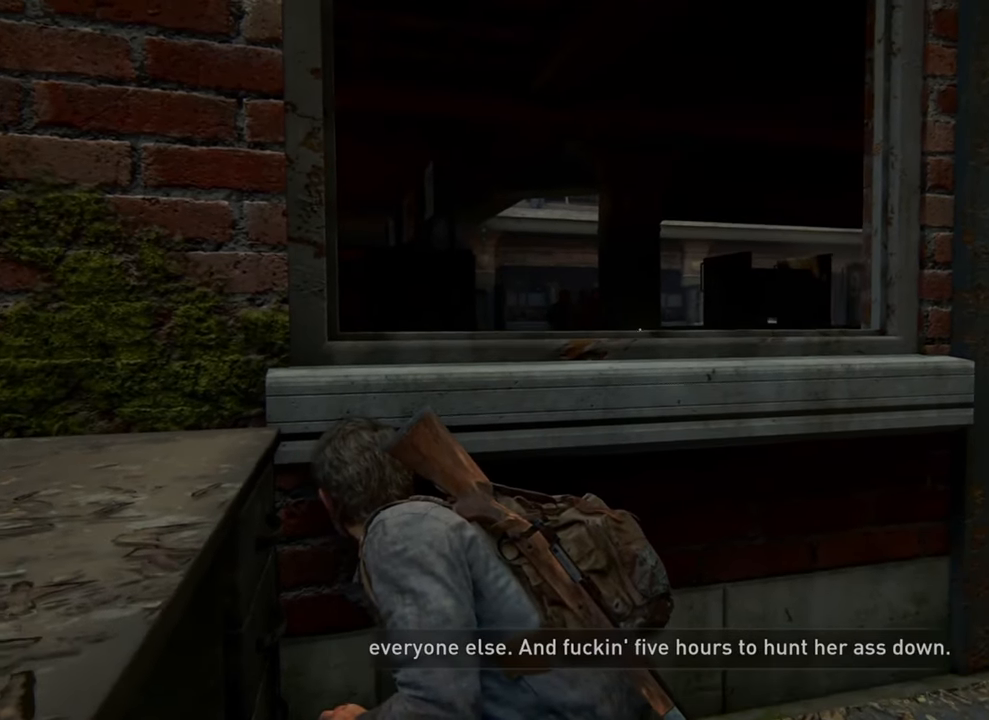
{"buttons": [], "left_stick": "center", "events": []}
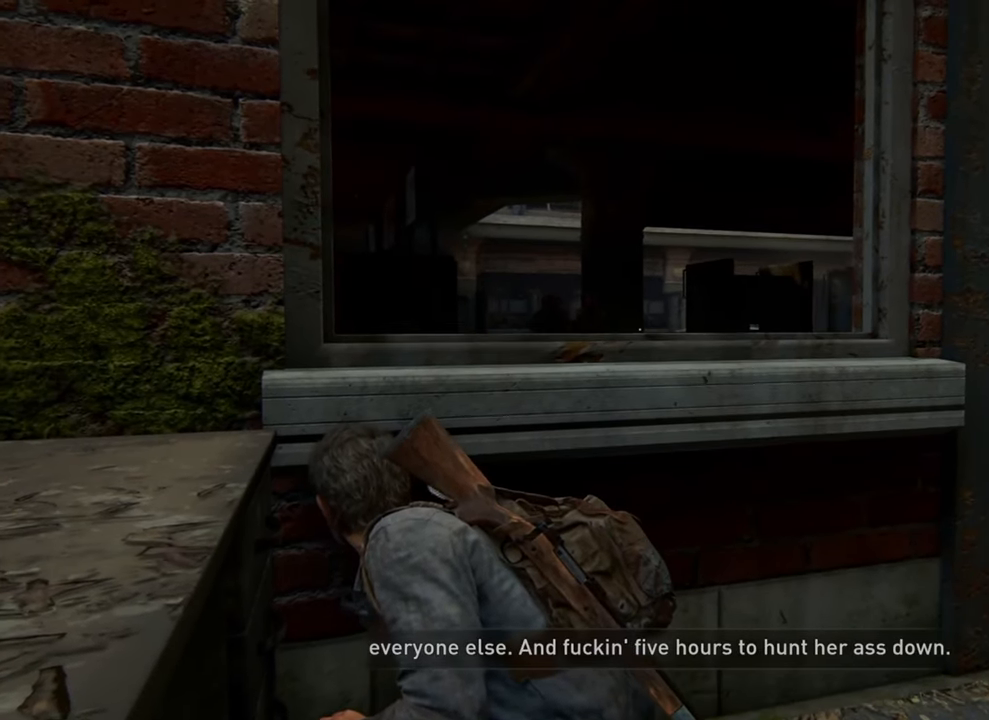
{"buttons": ["L2"], "left_stick": "center", "events": [[333, "L2", "down"]]}